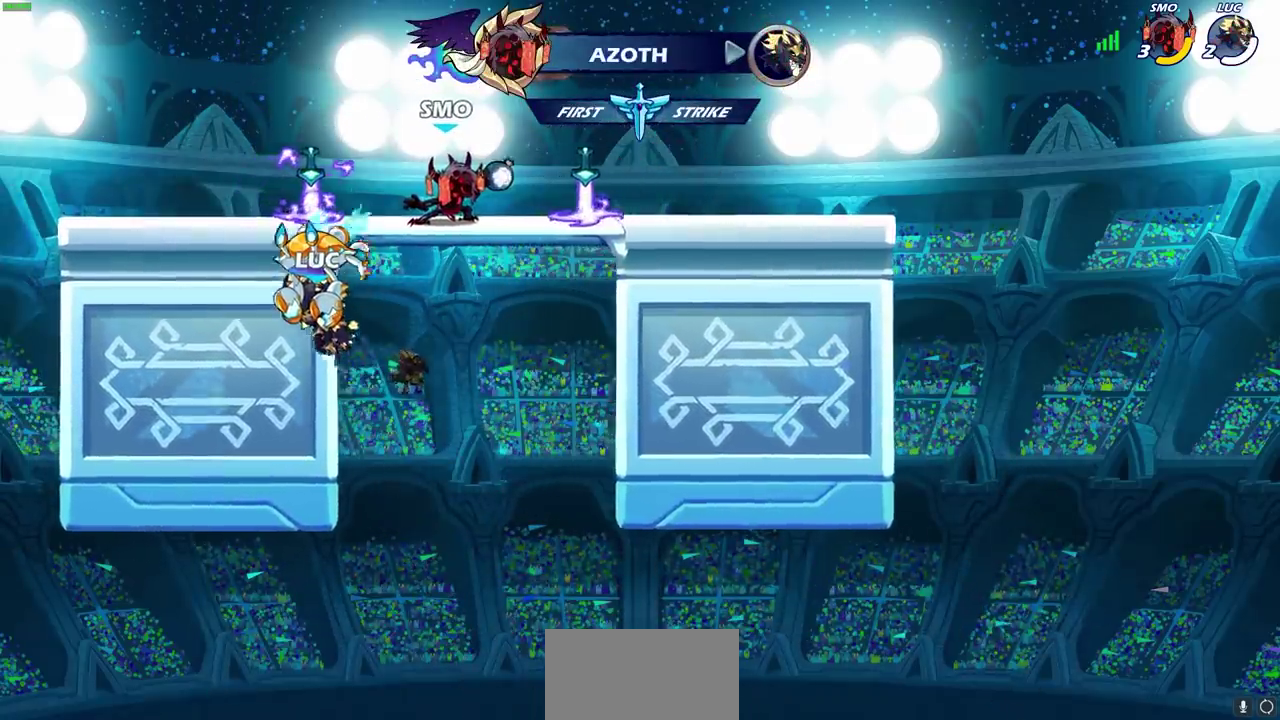
Gameplay with a controller (PlayStation layout); each line is a JSON object with the inputs held at the frame after it (dt_ms = milliseconds from this image to that frame). "events" lists button and stick changes between this image and that frame as [ms after this image, input, new state], when the widget could be followed in between. Not read: L1 R1.
{"dt_ms": 500, "buttons": [], "left_stick": "center", "right_stick": "center"}
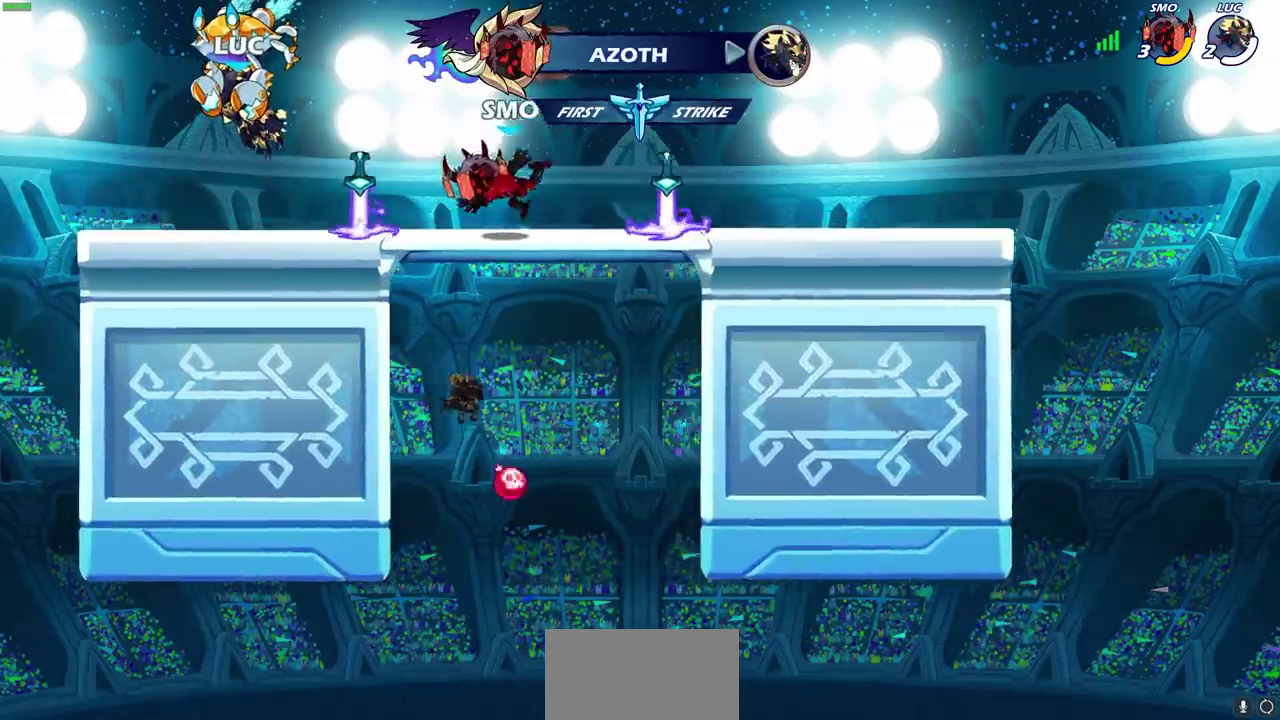
{"dt_ms": 500, "buttons": [], "left_stick": "center", "right_stick": "center", "events": []}
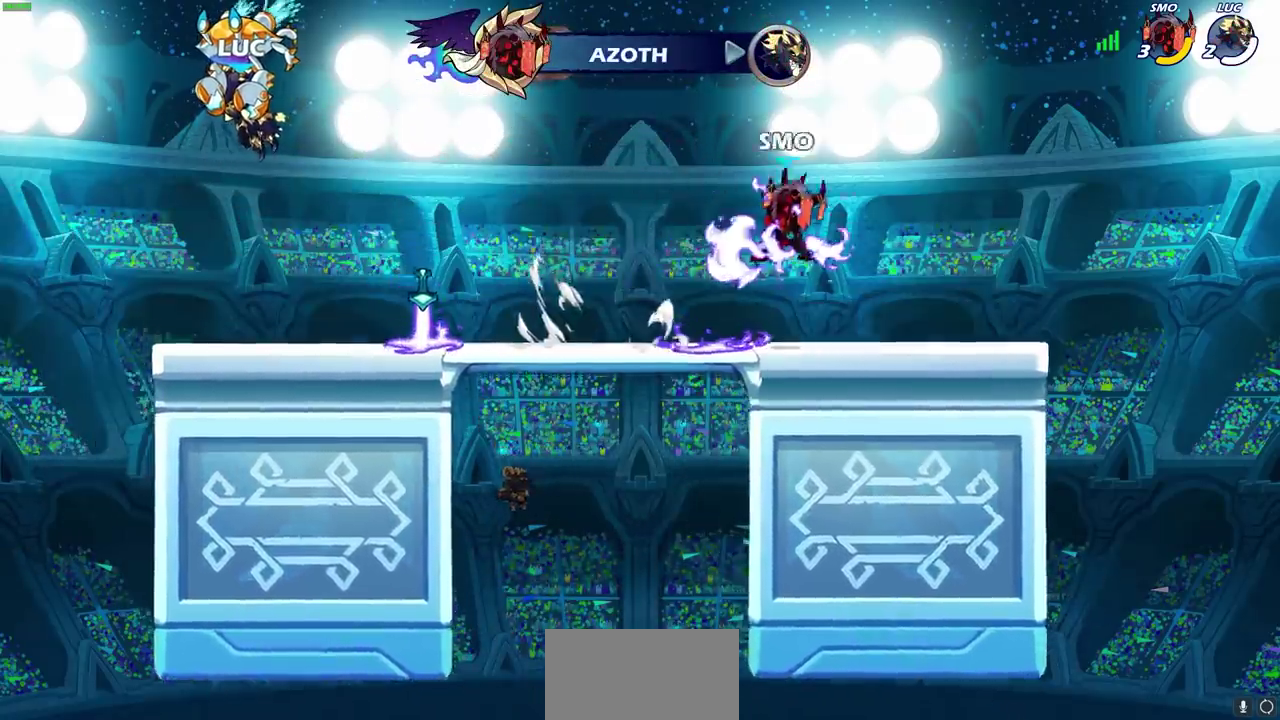
{"dt_ms": 400, "buttons": ["SELECT"], "left_stick": "center", "right_stick": "center", "events": [[317, "SELECT", "down"]]}
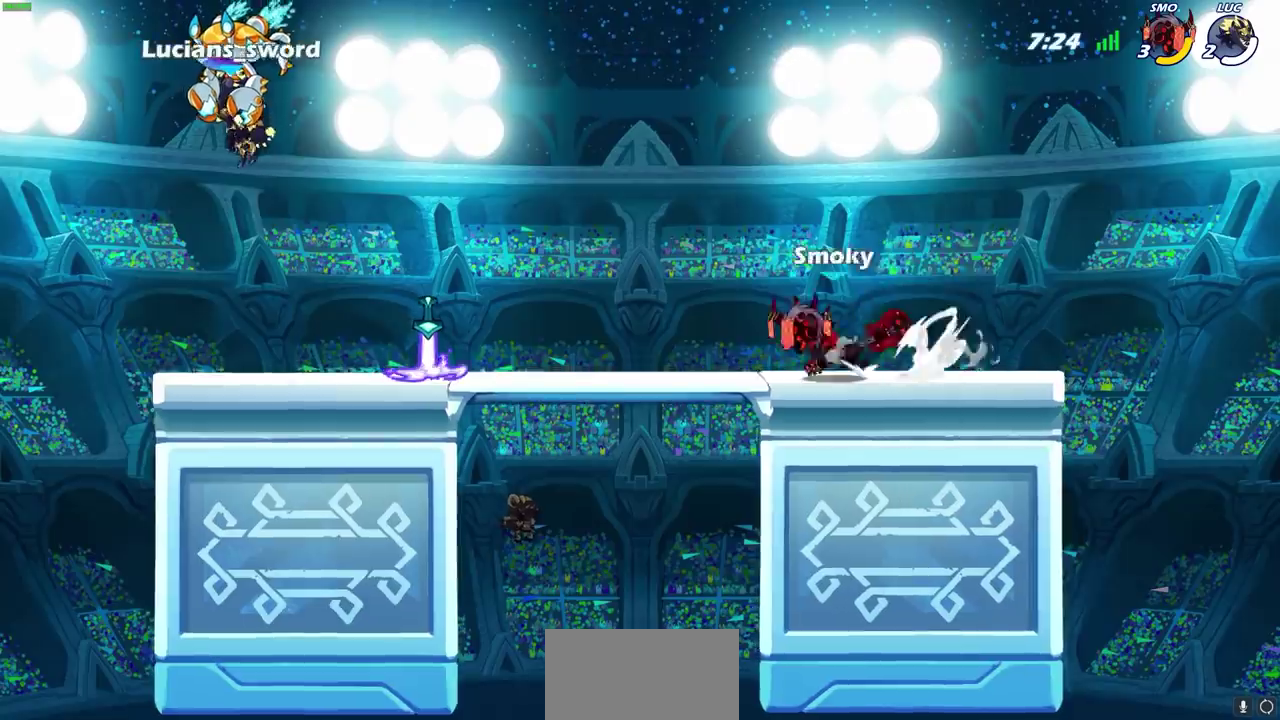
{"dt_ms": 600, "buttons": ["SELECT"], "left_stick": "center", "right_stick": "center", "events": []}
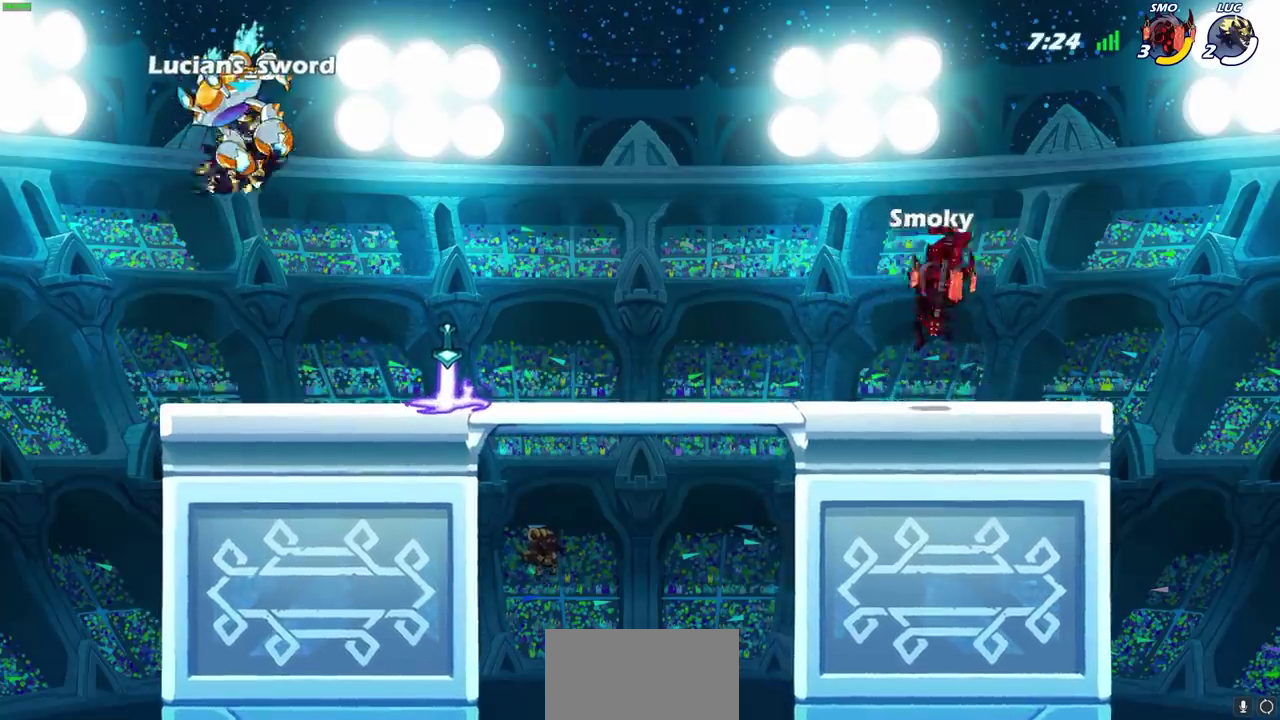
{"dt_ms": 500, "buttons": [], "left_stick": "right", "right_stick": "center", "events": [[83, "SELECT", "up"], [250, "left_stick", "right"]]}
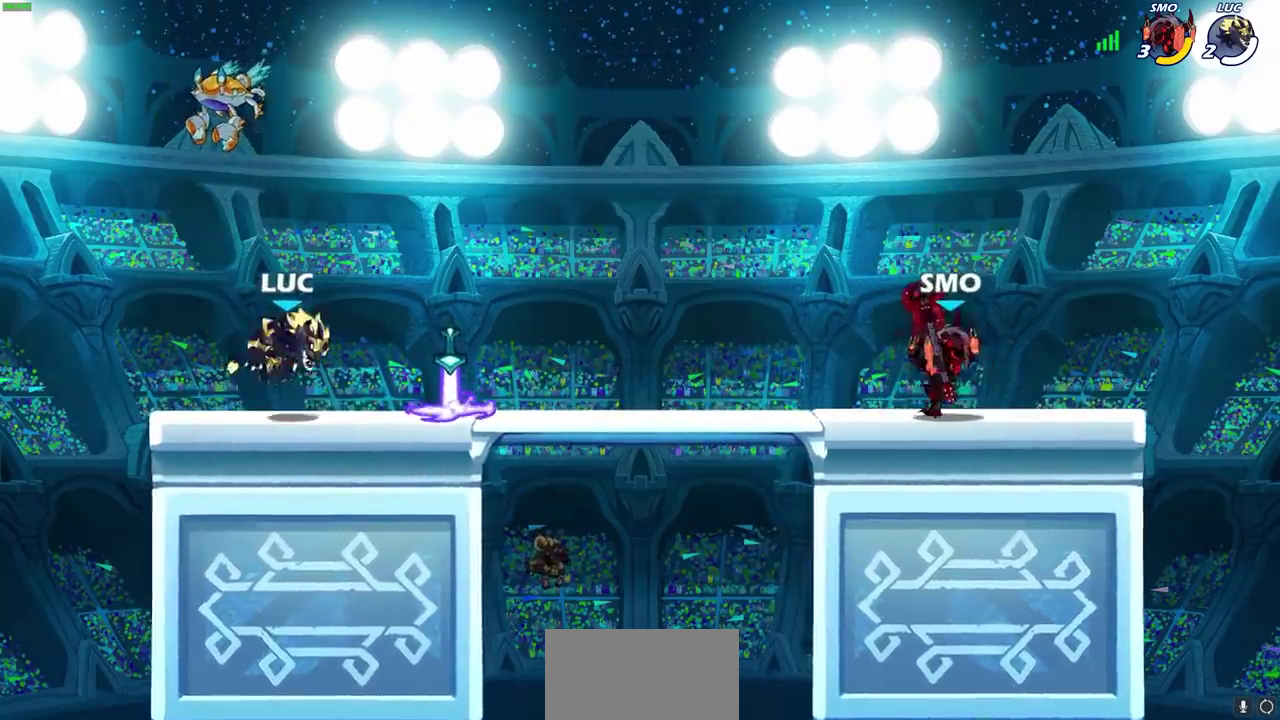
{"dt_ms": 700, "buttons": ["SQUARE"], "left_stick": "center", "right_stick": "center", "events": [[217, "left_stick", "center"], [500, "left_stick", "right"], [550, "R2", "down"], [617, "SQUARE", "down"], [683, "left_stick", "center"], [700, "R2", "up"]]}
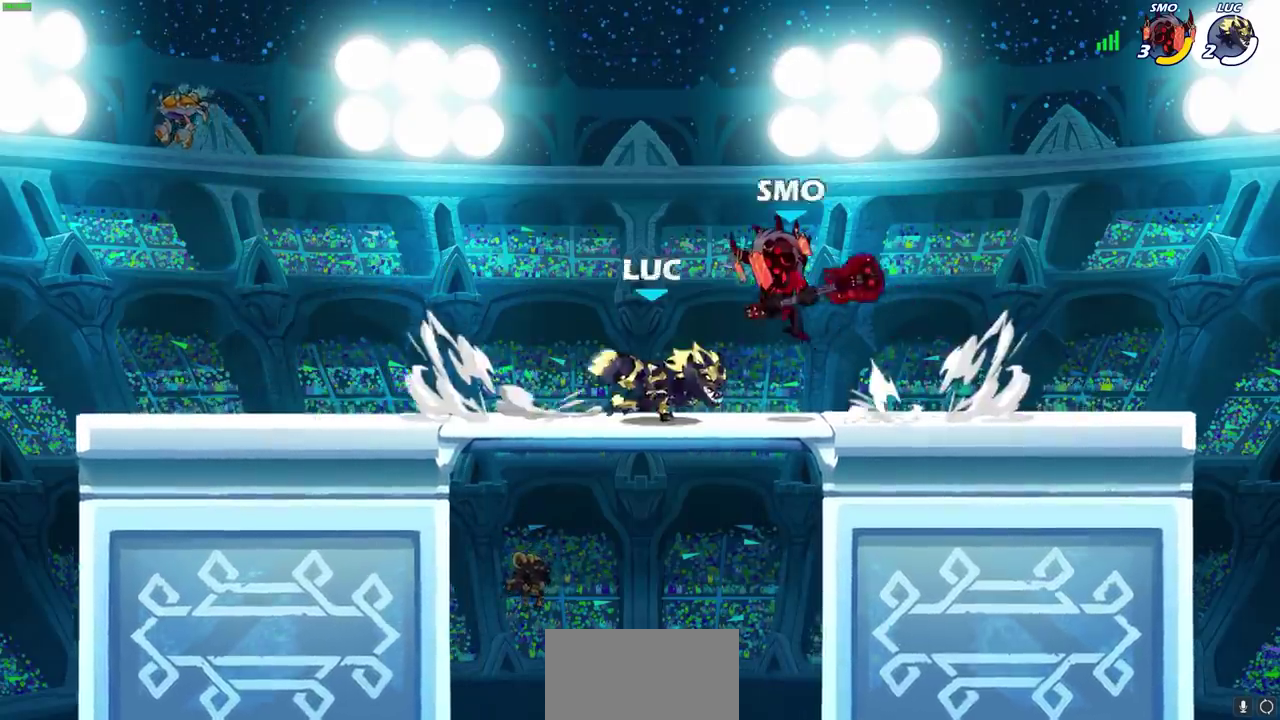
{"dt_ms": 300, "buttons": [], "left_stick": "center", "right_stick": "center", "events": [[33, "SQUARE", "up"]]}
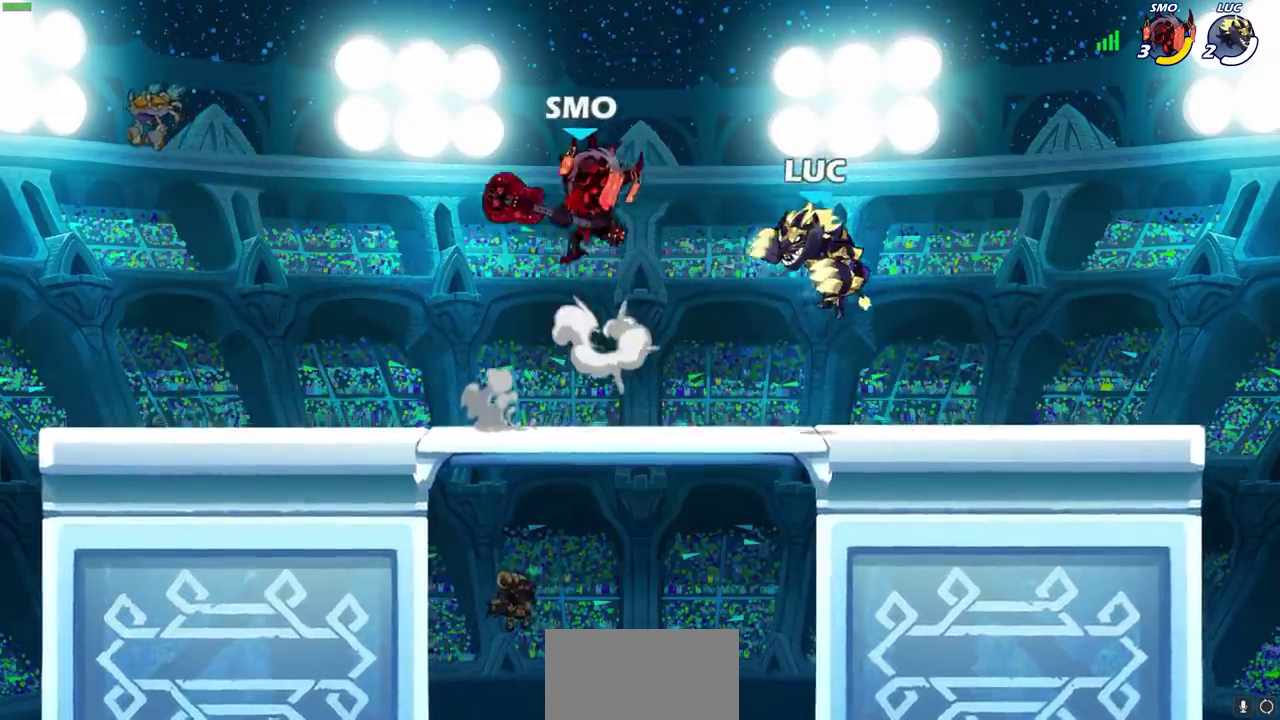
{"dt_ms": 500, "buttons": [], "left_stick": "right", "right_stick": "center", "events": [[117, "left_stick", "right"]]}
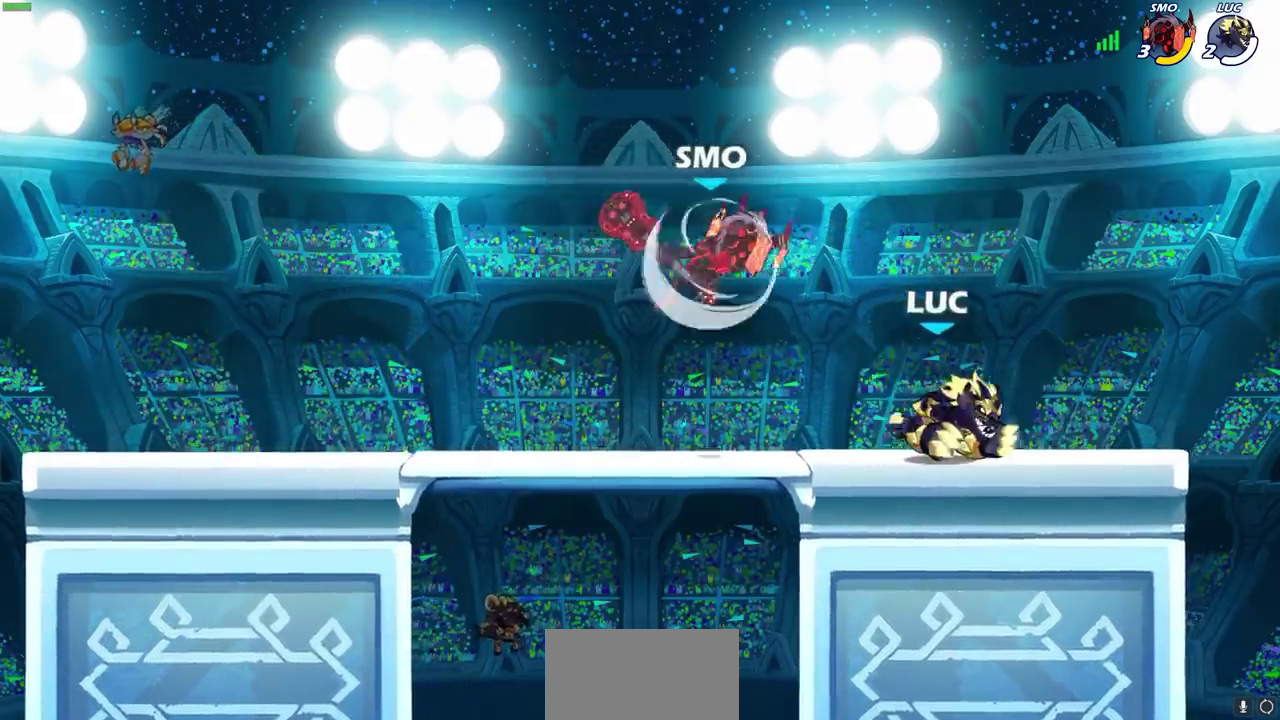
{"dt_ms": 400, "buttons": [], "left_stick": "down-right", "right_stick": "center", "events": [[33, "R2", "down"], [133, "left_stick", "left"], [150, "R2", "up"], [250, "R2", "down"], [383, "R2", "up"], [383, "left_stick", "down-right"]]}
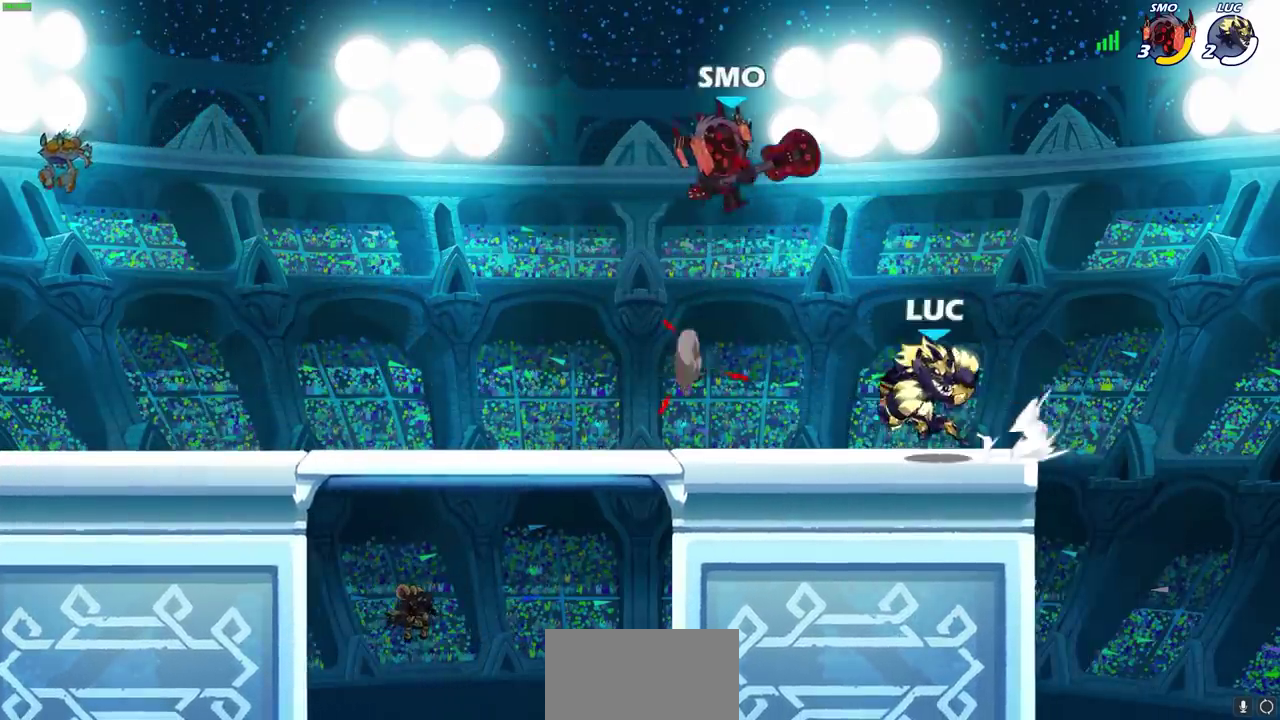
{"dt_ms": 700, "buttons": [], "left_stick": "center", "right_stick": "center", "events": [[33, "R2", "down"], [67, "left_stick", "right"], [167, "R2", "up"], [167, "left_stick", "left"], [267, "SQUARE", "down"], [350, "SQUARE", "up"], [517, "left_stick", "center"]]}
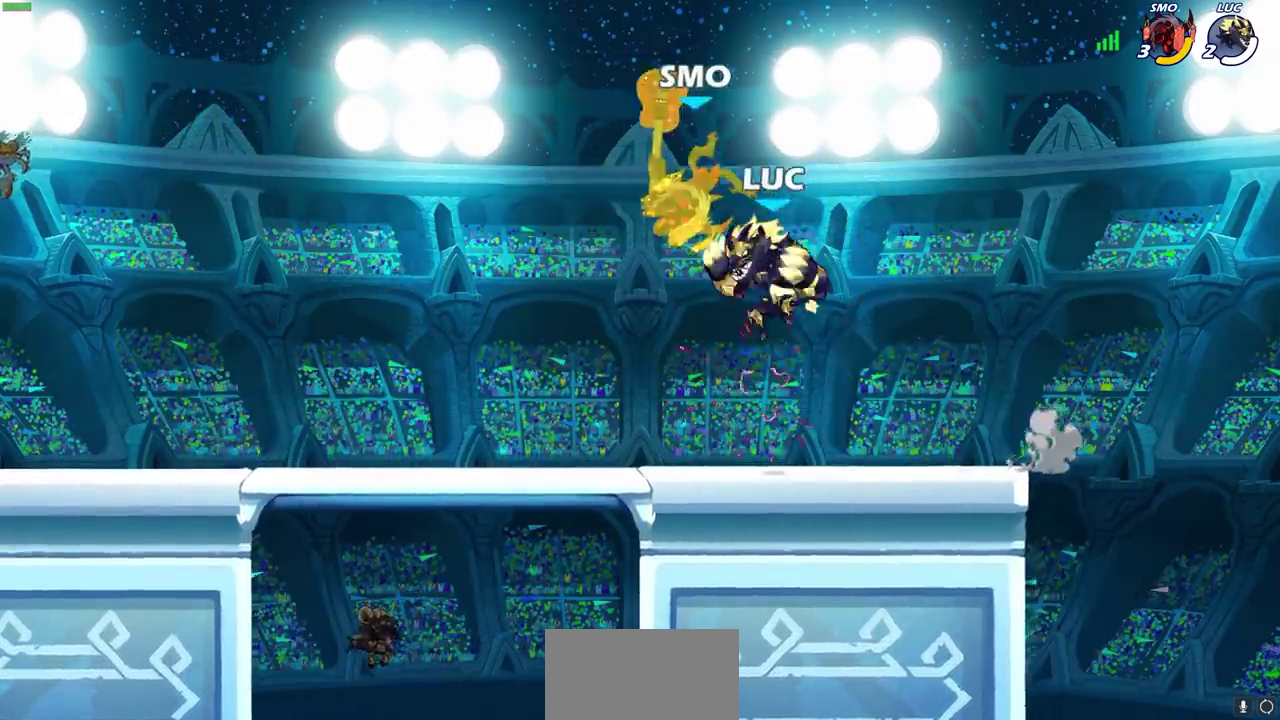
{"dt_ms": 600, "buttons": [], "left_stick": "up-left", "right_stick": "center", "events": [[17, "CIRCLE", "down"], [83, "left_stick", "up-left"], [117, "CIRCLE", "up"]]}
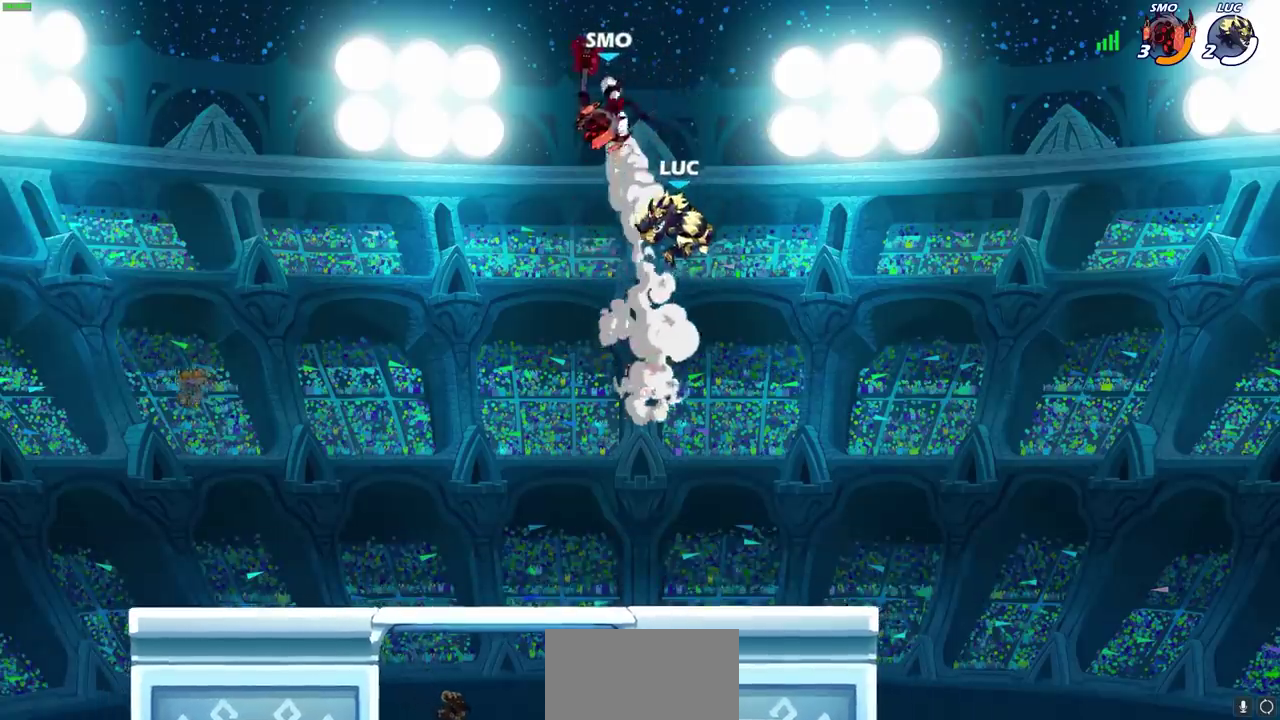
{"dt_ms": 300, "buttons": [], "left_stick": "center", "right_stick": "center", "events": [[167, "CROSS", "down"], [233, "left_stick", "center"], [267, "CROSS", "up"]]}
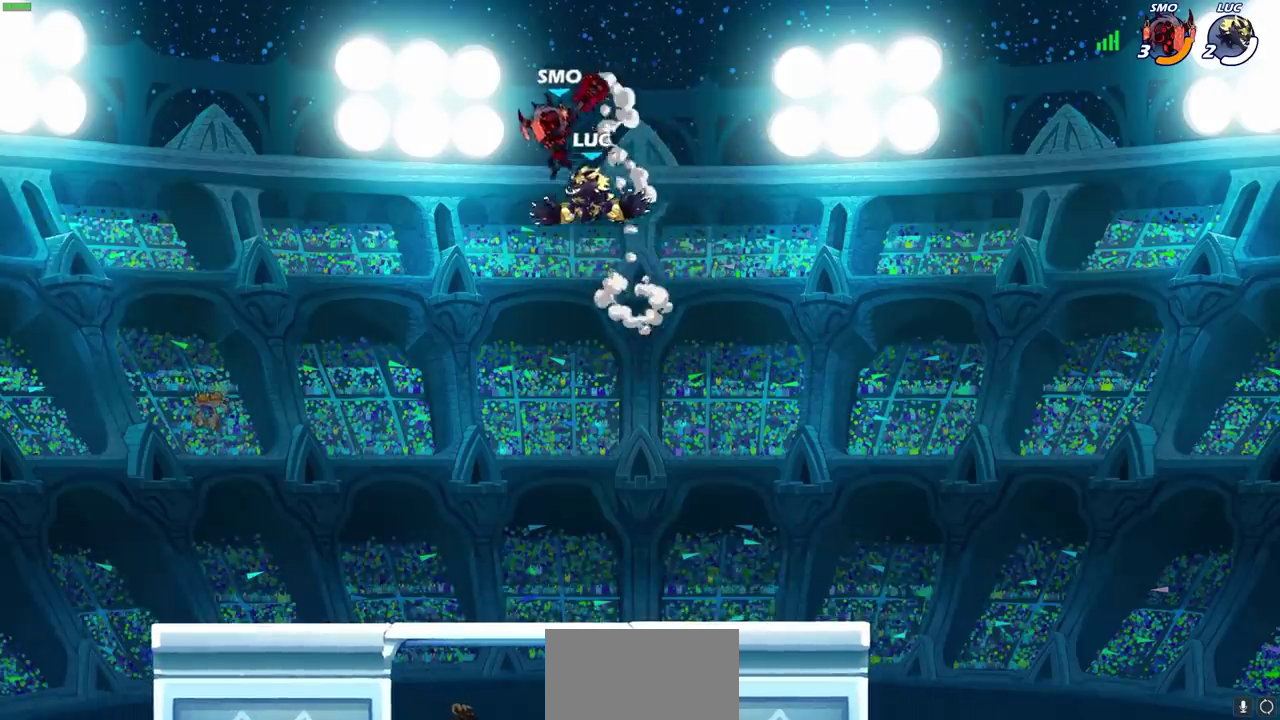
{"dt_ms": 300, "buttons": [], "left_stick": "left", "right_stick": "center", "events": [[83, "left_stick", "left"]]}
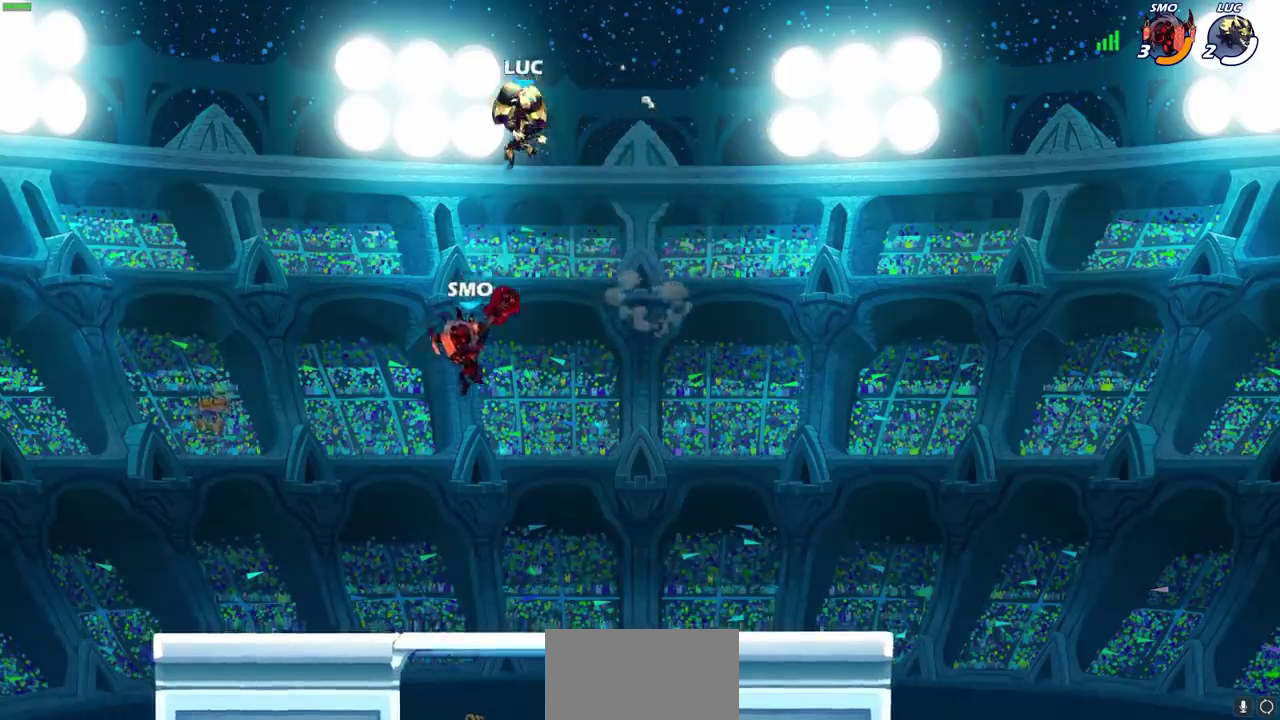
{"dt_ms": 700, "buttons": [], "left_stick": "center", "right_stick": "center", "events": [[117, "left_stick", "down-left"], [200, "left_stick", "down"], [267, "SQUARE", "down"], [267, "left_stick", "down-right"], [333, "left_stick", "down"], [367, "SQUARE", "up"], [483, "left_stick", "center"]]}
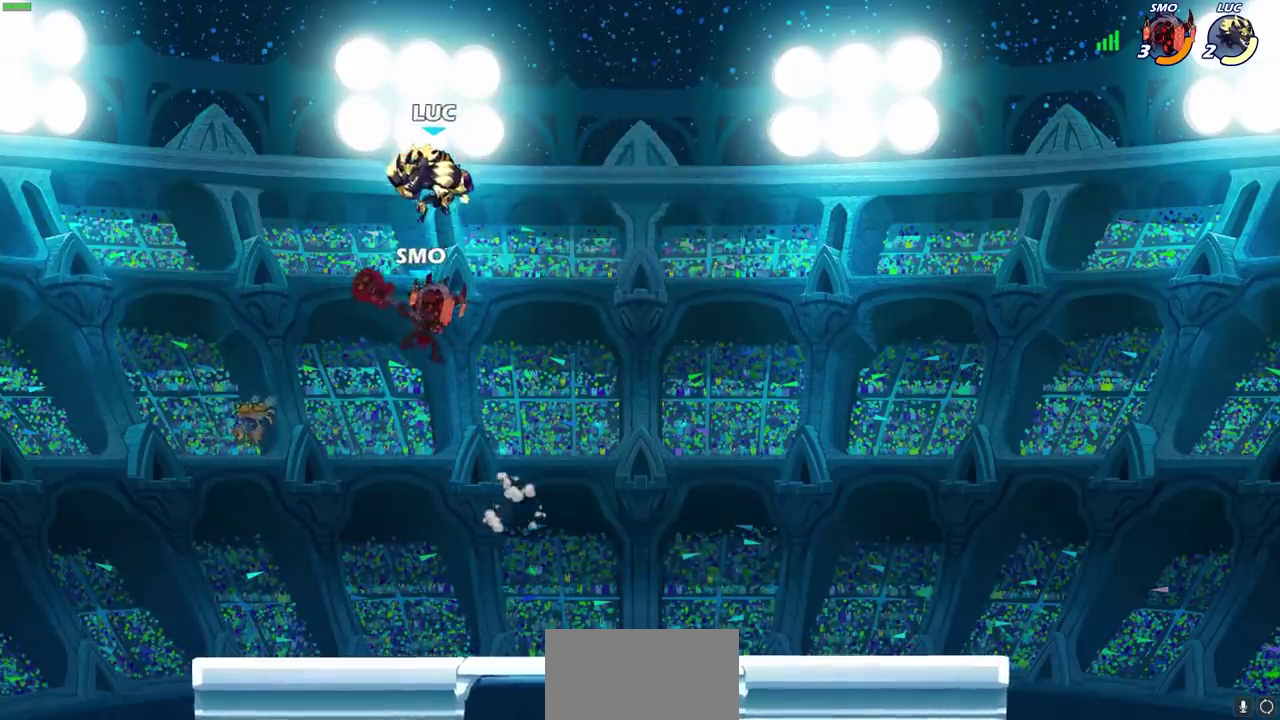
{"dt_ms": 600, "buttons": ["SQUARE"], "left_stick": "down", "right_stick": "center", "events": [[117, "left_stick", "down"], [267, "R2", "down"], [350, "left_stick", "down-left"], [517, "R2", "up"], [533, "left_stick", "down"], [600, "SQUARE", "down"]]}
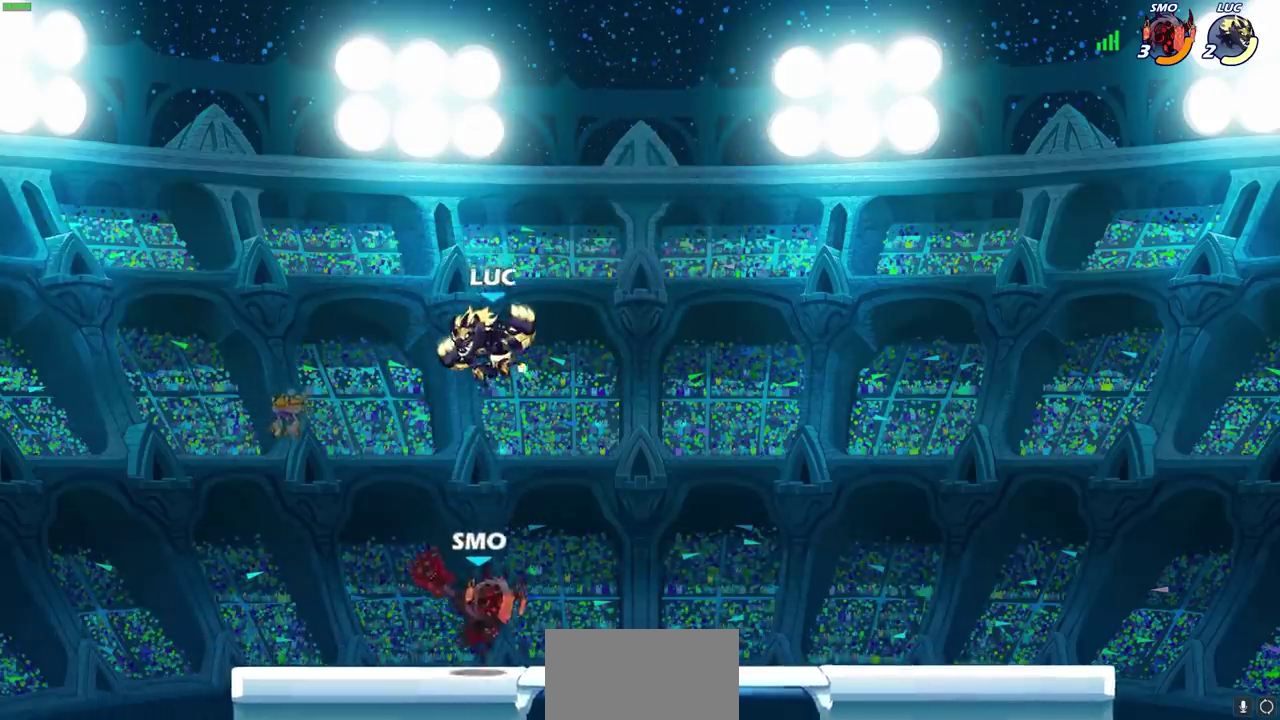
{"dt_ms": 600, "buttons": [], "left_stick": "center", "right_stick": "center", "events": [[117, "SQUARE", "up"], [250, "left_stick", "down-left"], [400, "left_stick", "left"], [467, "left_stick", "center"]]}
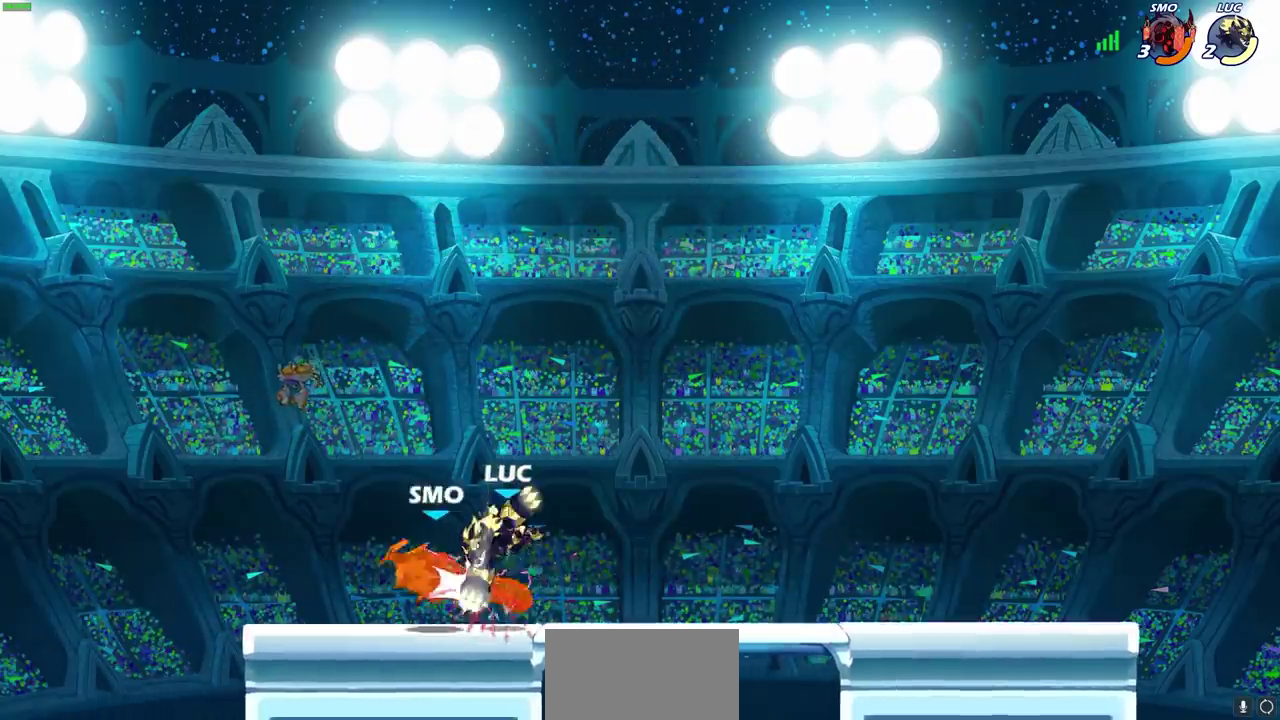
{"dt_ms": 300, "buttons": [], "left_stick": "left", "right_stick": "center", "events": [[283, "left_stick", "left"]]}
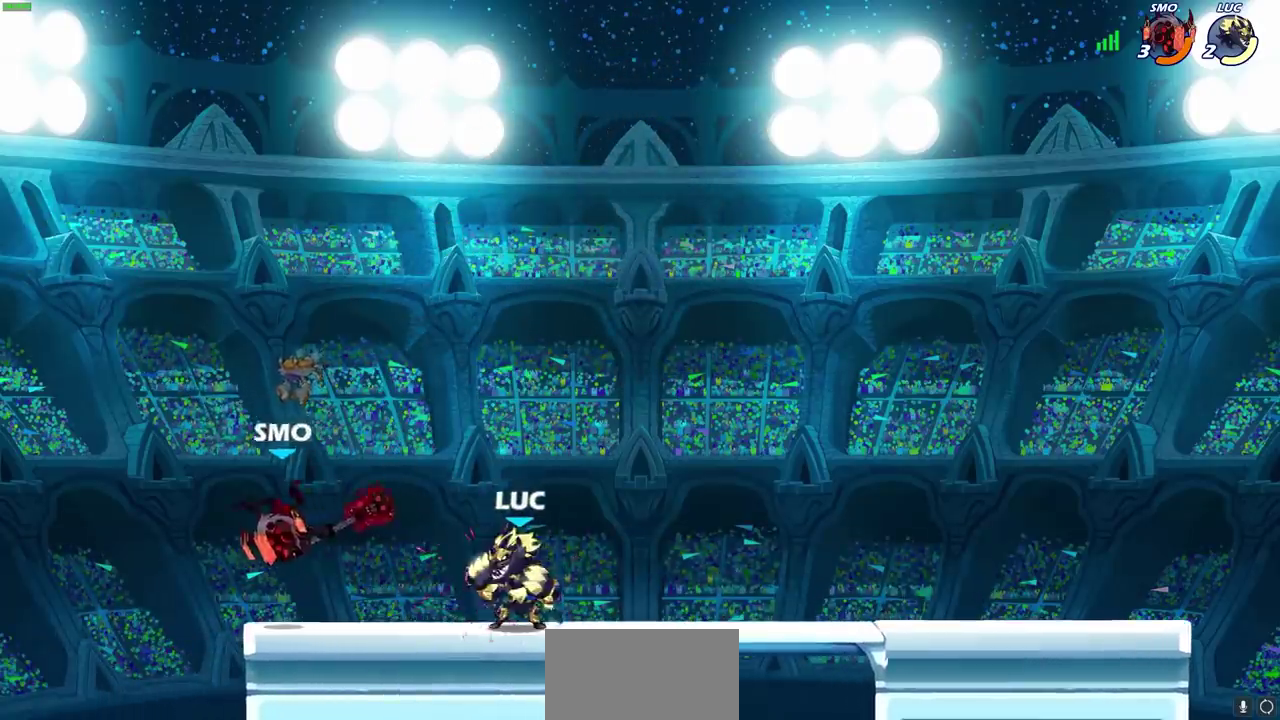
{"dt_ms": 400, "buttons": ["CIRCLE"], "left_stick": "down", "right_stick": "center", "events": [[167, "left_stick", "center"], [317, "left_stick", "down"], [367, "CIRCLE", "down"]]}
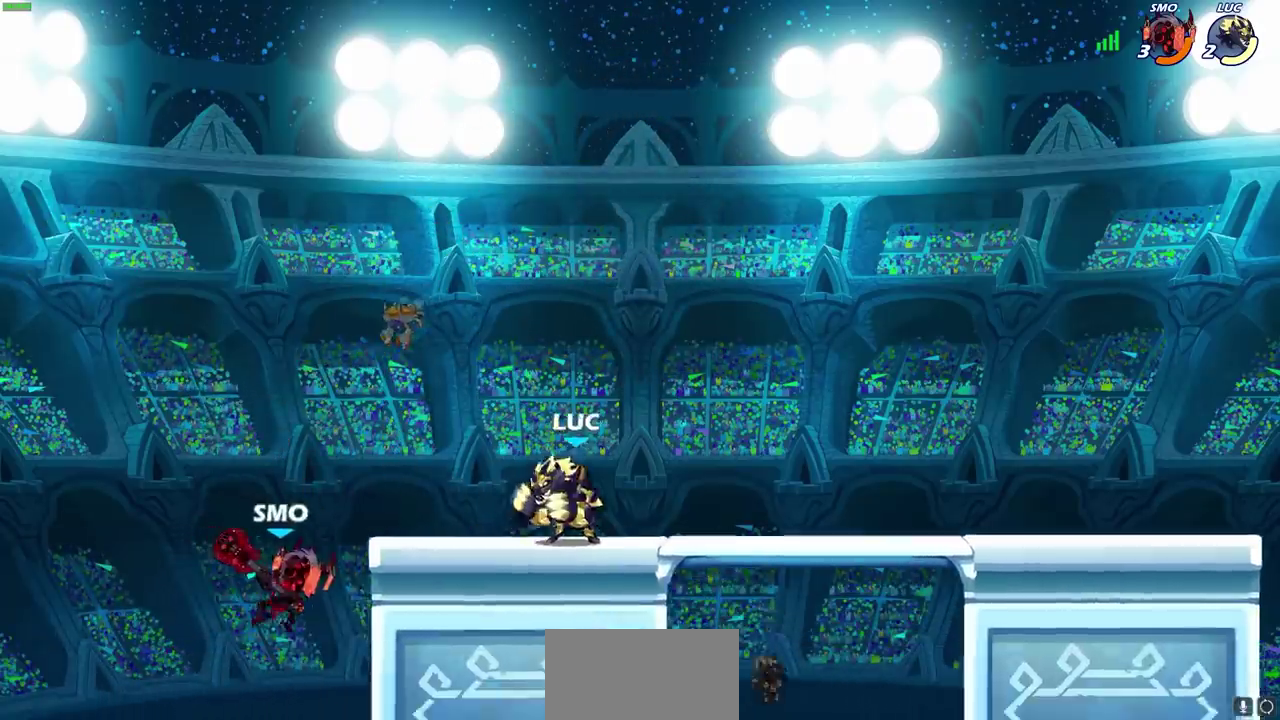
{"dt_ms": 700, "buttons": [], "left_stick": "center", "right_stick": "center", "events": [[17, "left_stick", "center"], [283, "CIRCLE", "up"]]}
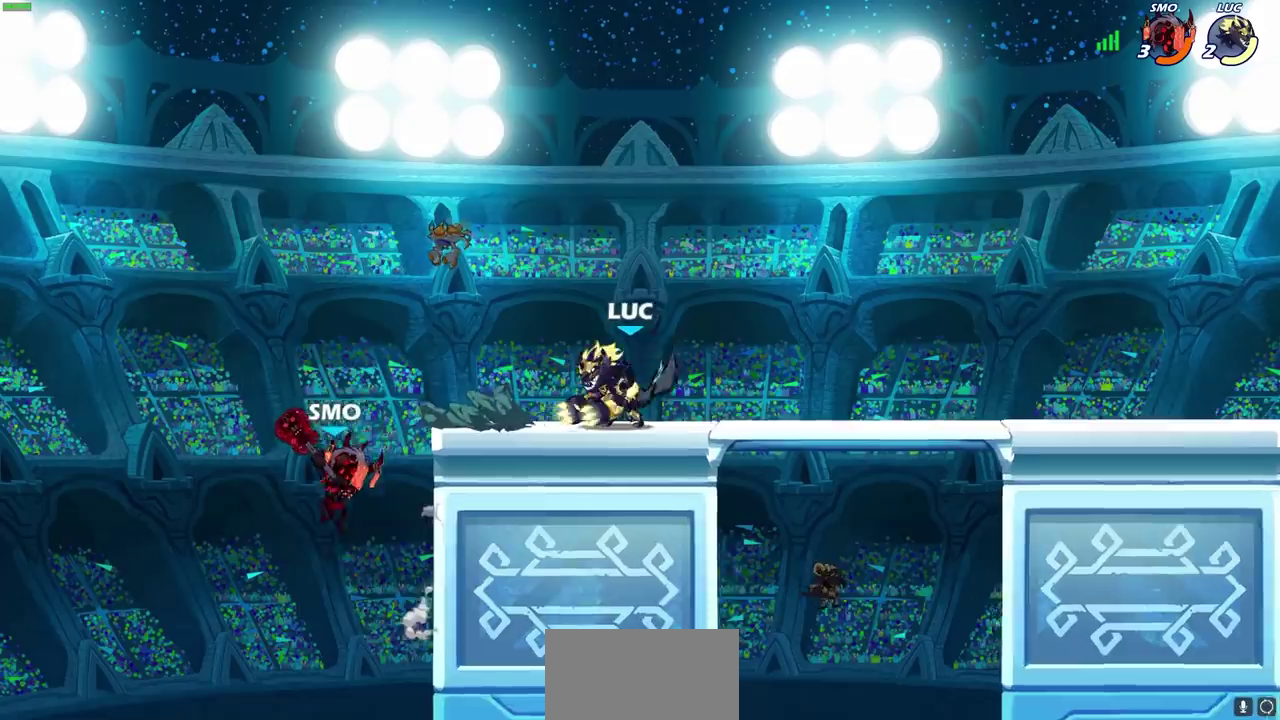
{"dt_ms": 400, "buttons": [], "left_stick": "center", "right_stick": "center", "events": []}
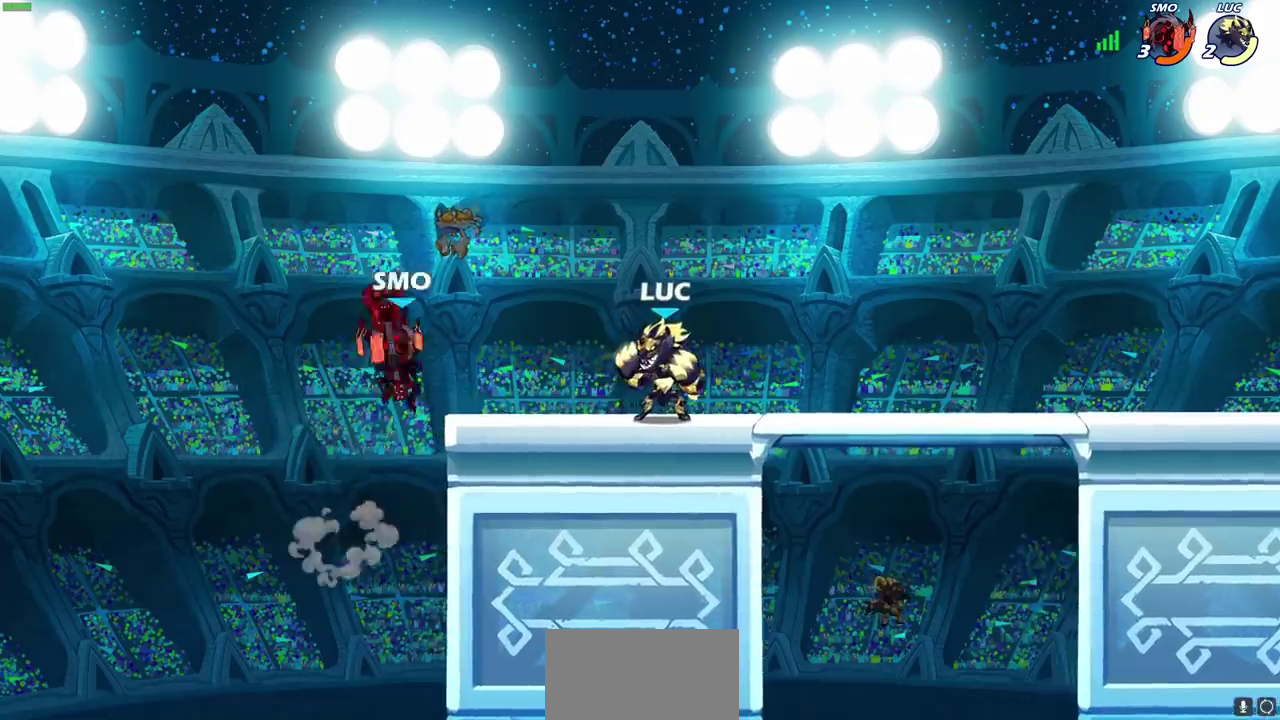
{"dt_ms": 300, "buttons": ["R2"], "left_stick": "center", "right_stick": "center", "events": [[67, "R2", "down"]]}
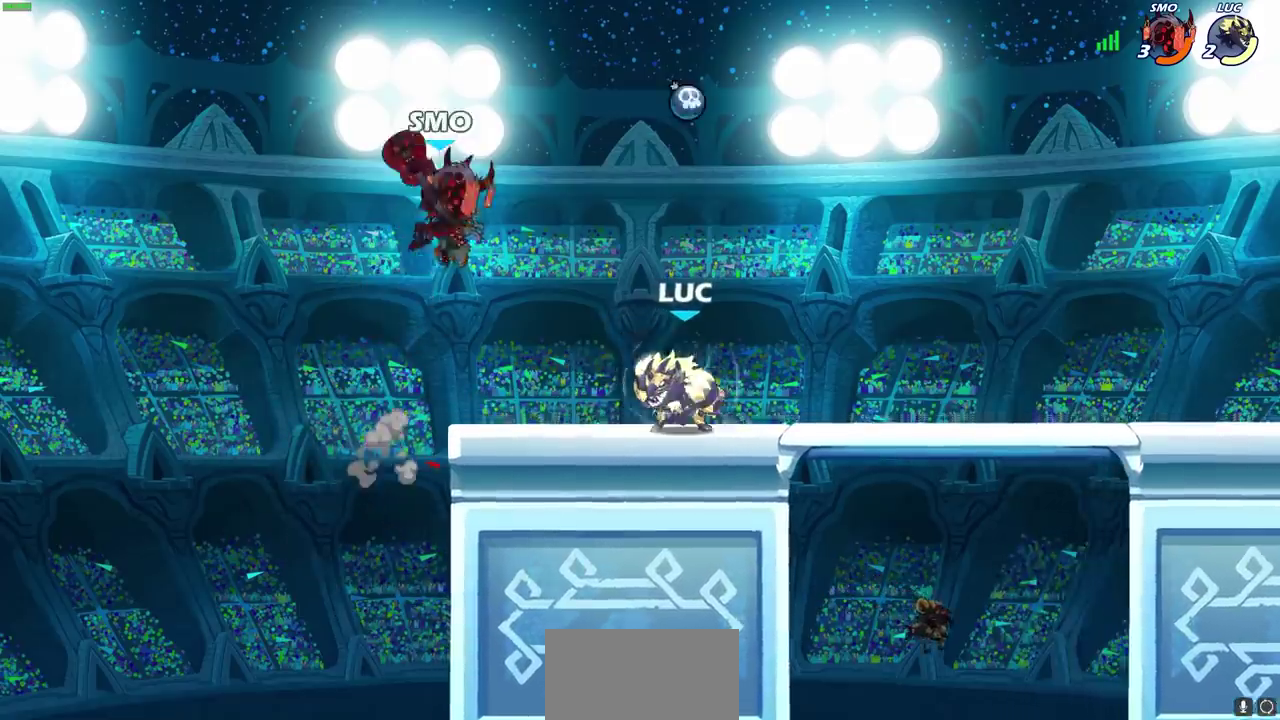
{"dt_ms": 600, "buttons": [], "left_stick": "center", "right_stick": "center", "events": [[83, "R2", "up"], [100, "left_stick", "left"], [150, "SQUARE", "down"], [200, "left_stick", "center"], [250, "SQUARE", "up"]]}
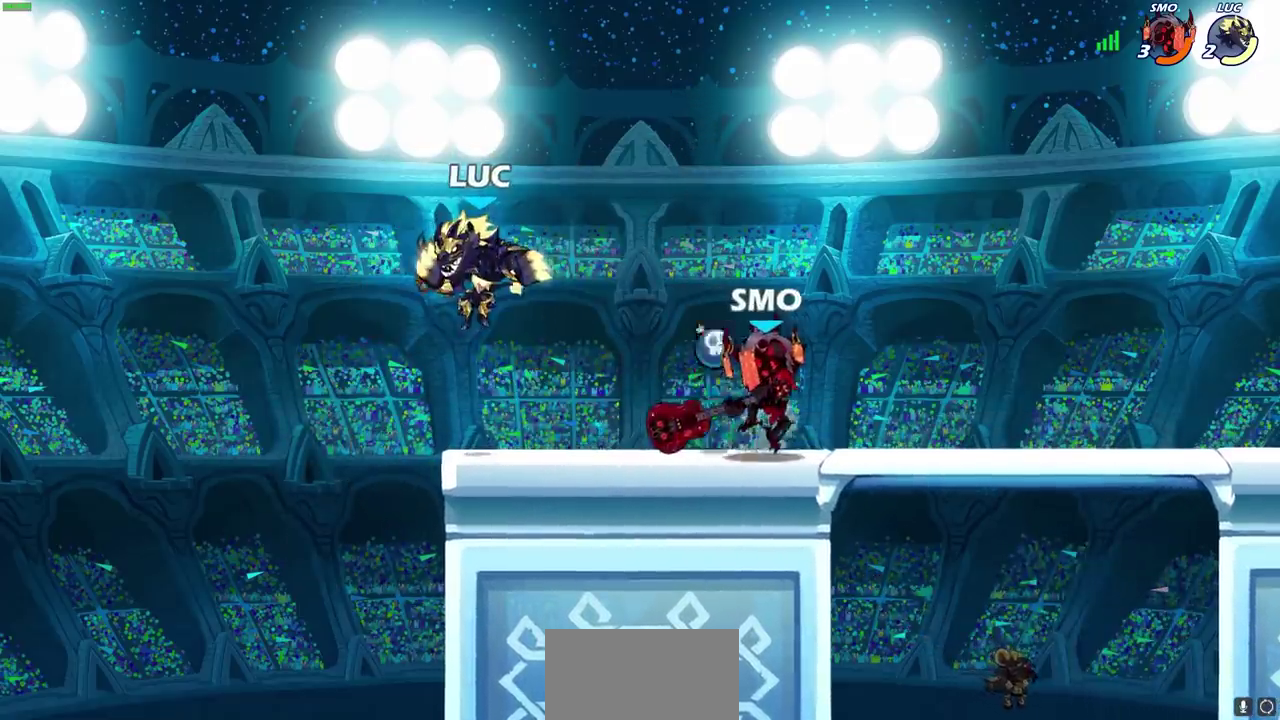
{"dt_ms": 600, "buttons": [], "left_stick": "center", "right_stick": "center", "events": [[100, "left_stick", "right"], [267, "left_stick", "down"], [383, "SQUARE", "down"], [467, "SQUARE", "up"], [483, "left_stick", "center"]]}
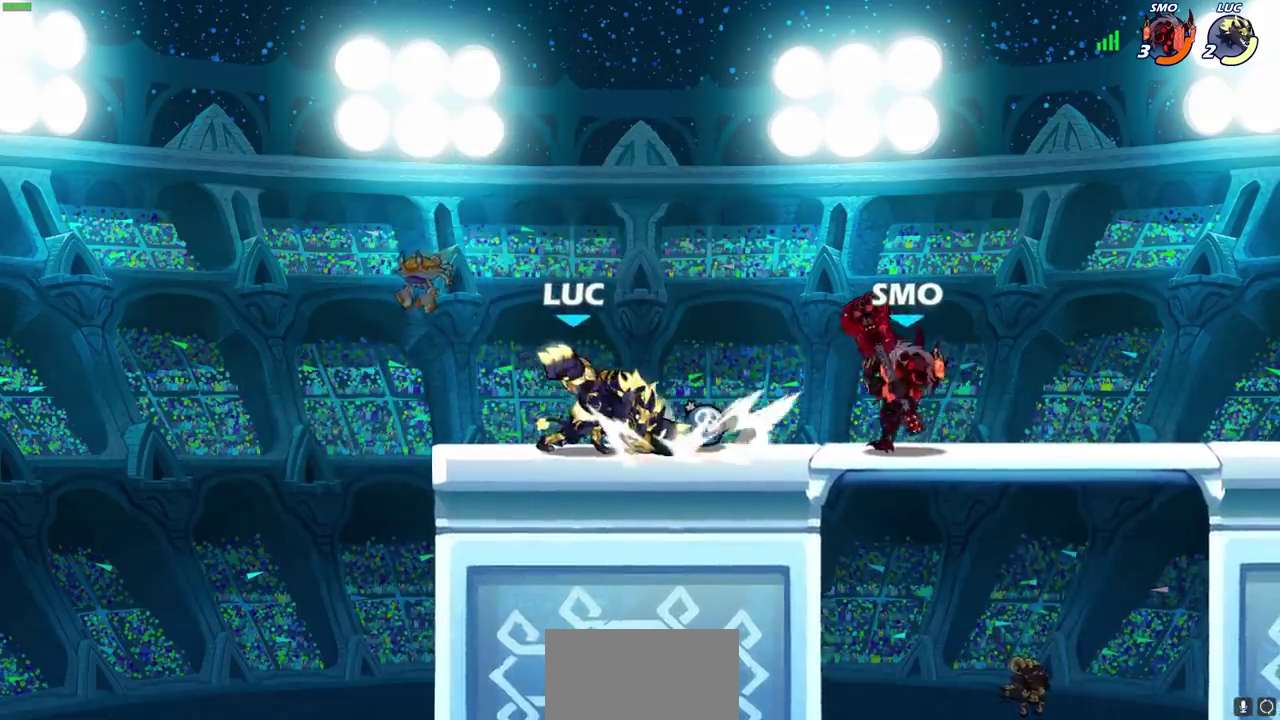
{"dt_ms": 700, "buttons": [], "left_stick": "right", "right_stick": "center", "events": [[83, "left_stick", "right"], [200, "left_stick", "center"], [350, "left_stick", "left"], [383, "CROSS", "down"], [417, "R2", "down"], [500, "left_stick", "up-left"], [650, "CROSS", "up"], [667, "R2", "up"], [700, "left_stick", "right"]]}